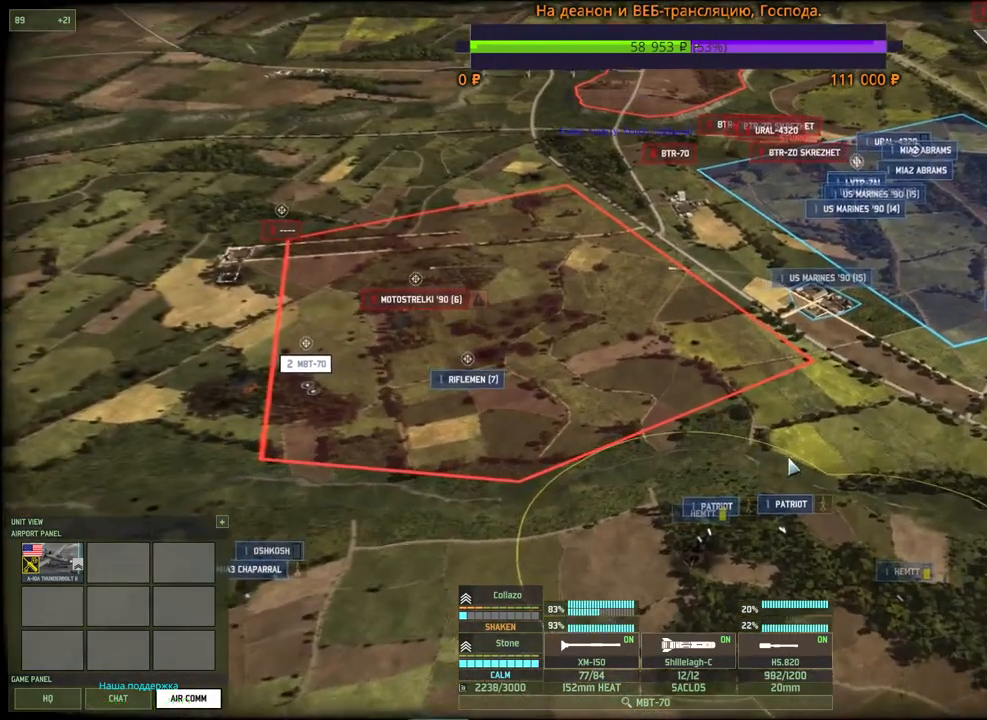
Gameplay with keyboard and mouse; each line is a JSON object with the keys and mouse buttons held at the frame after it. "events" lists presses ("down") and releases ("up") of "1", "2", "3", "4", "5", "6", "a", "alt", "b", "c", "caps_lock", "ctrl", "d", "e", "escape", "f", "f1", "f2", "f3", "f4", "f5", "f6", "g", "h", "n", "q", "r", "s", "shift", "space", "super", "t", "tab", "tilde", "v", "w", "x", "y", "z", "mouse_left", "mouse_wheel", "mouse_right", "mouse_mb4" and "mouse_mb5" between this image and that frame as [ms after this image, input, new state], when the widget could be followed in between. "mouse_left", "mouse_wheel", "mouse_right", "mouse_mb4", "mouse_mb5" = the "left", "wheel", "right", "mb4", "mb5" buttons of the "mouse" list. No other keys are recorded. "wheel" means that the mouse wheel is clicked or scrolled. Mouse movement is not recorded.
{"keys": [], "mouse": [], "events": []}
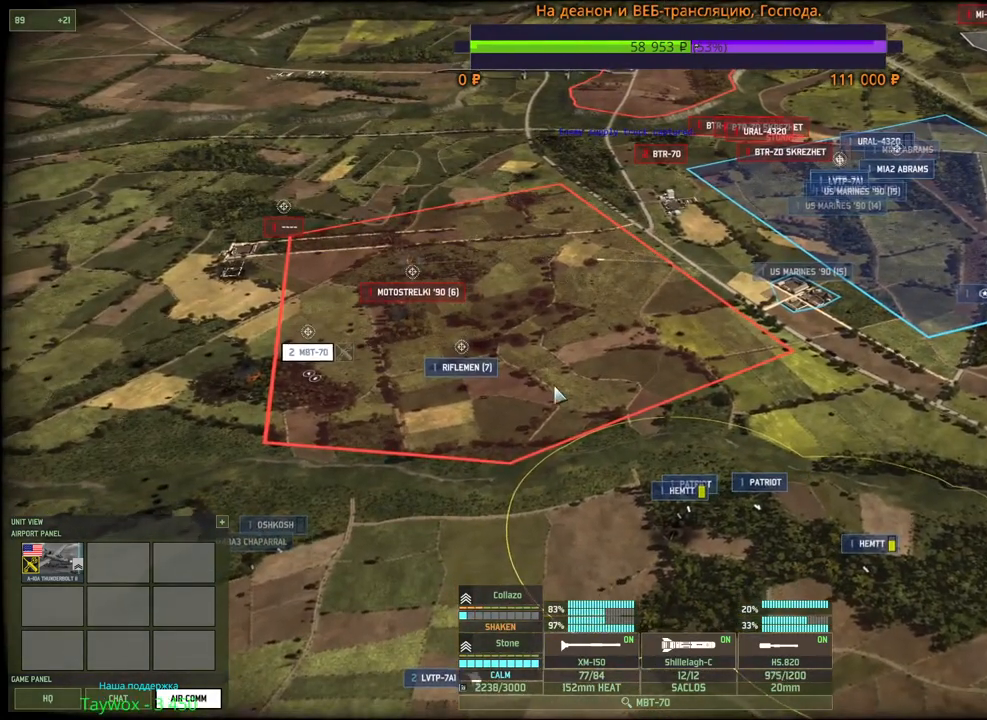
{"keys": [], "mouse": [], "events": [[50, "a", "down"], [350, "a", "up"]]}
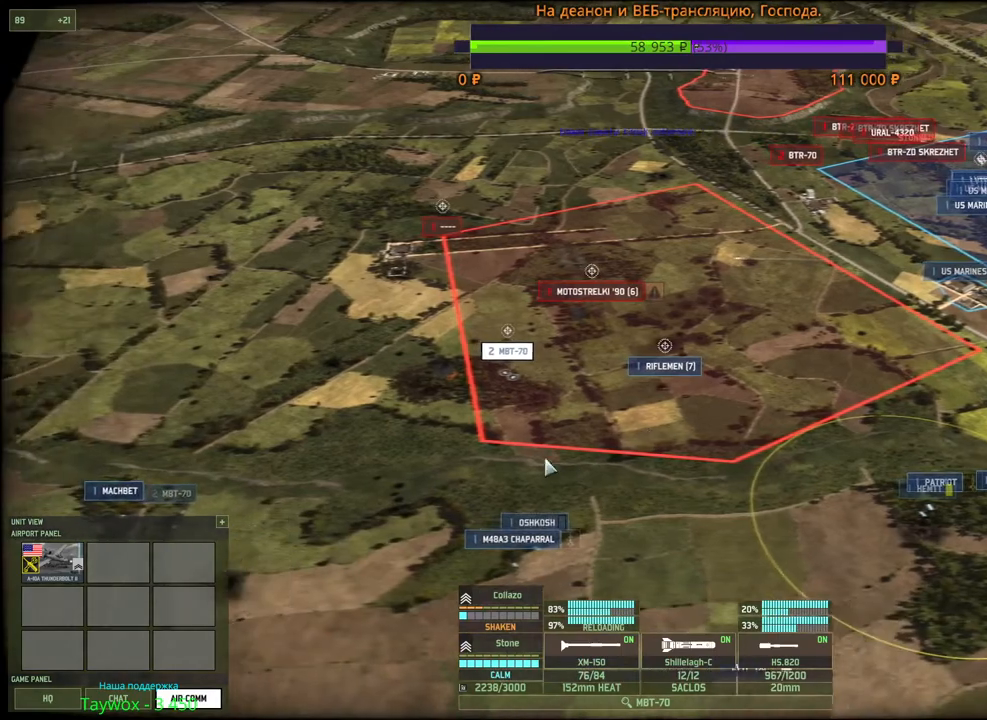
{"keys": [], "mouse": ["left"], "events": [[83, "mouse_left", "down"], [200, "mouse_left", "up"], [417, "mouse_left", "down"]]}
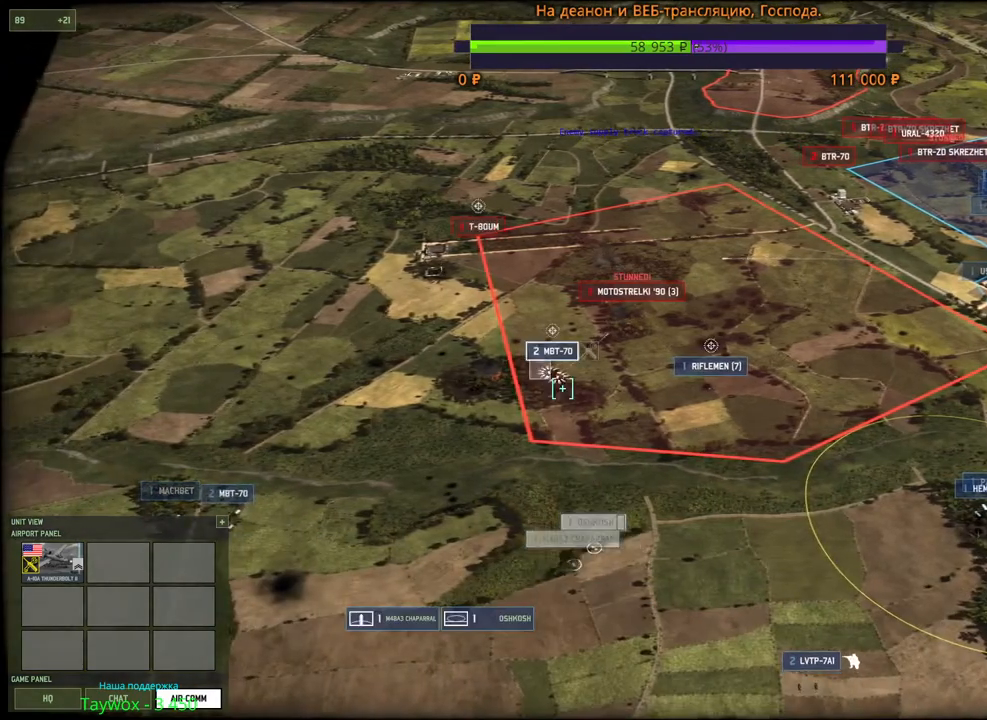
{"keys": [], "mouse": ["left"], "events": [[33, "mouse_left", "up"], [267, "q", "down"], [400, "q", "up"], [433, "mouse_left", "down"]]}
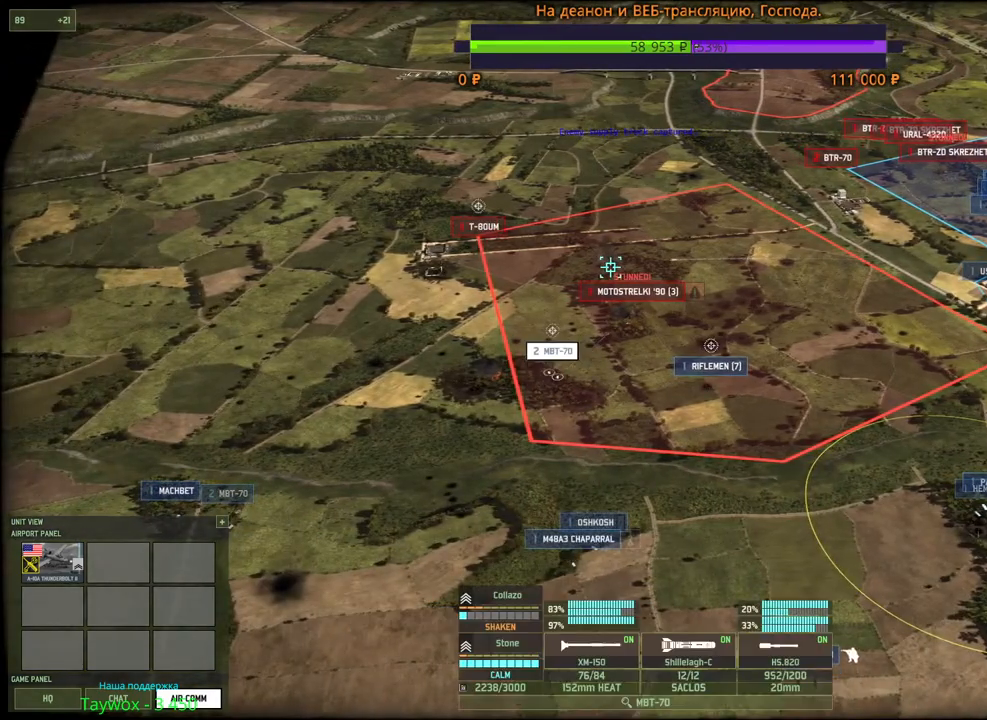
{"keys": [], "mouse": [], "events": [[17, "mouse_left", "up"], [200, "q", "down"], [217, "mouse_left", "down"], [300, "mouse_left", "up"], [300, "q", "up"]]}
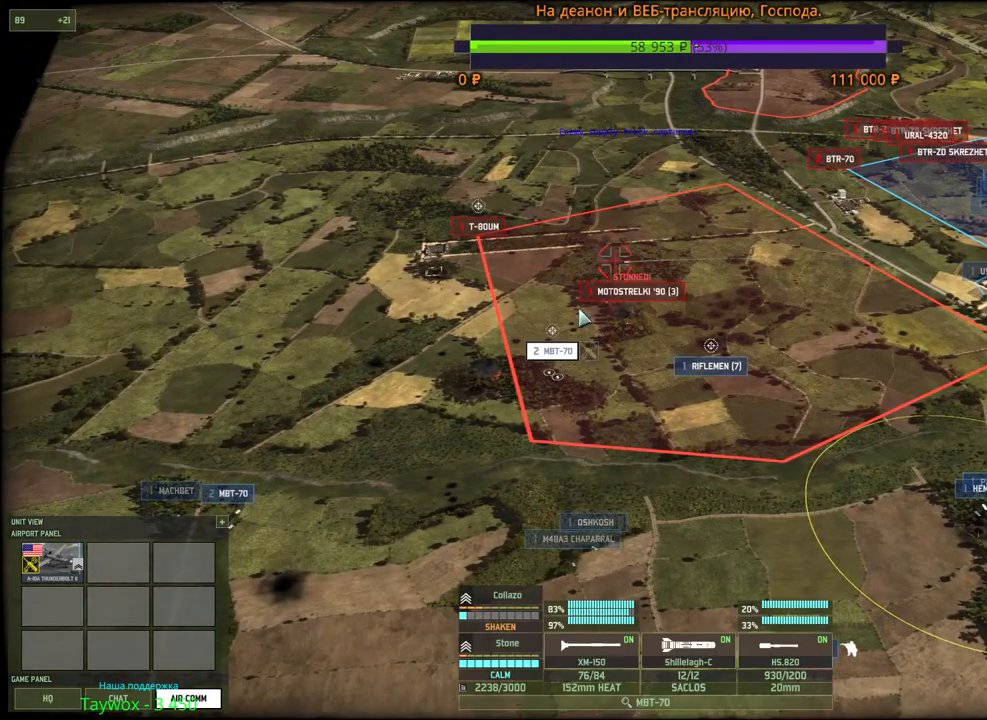
{"keys": [], "mouse": [], "events": [[217, "g", "down"], [283, "mouse_left", "down"], [350, "g", "up"], [367, "mouse_left", "up"]]}
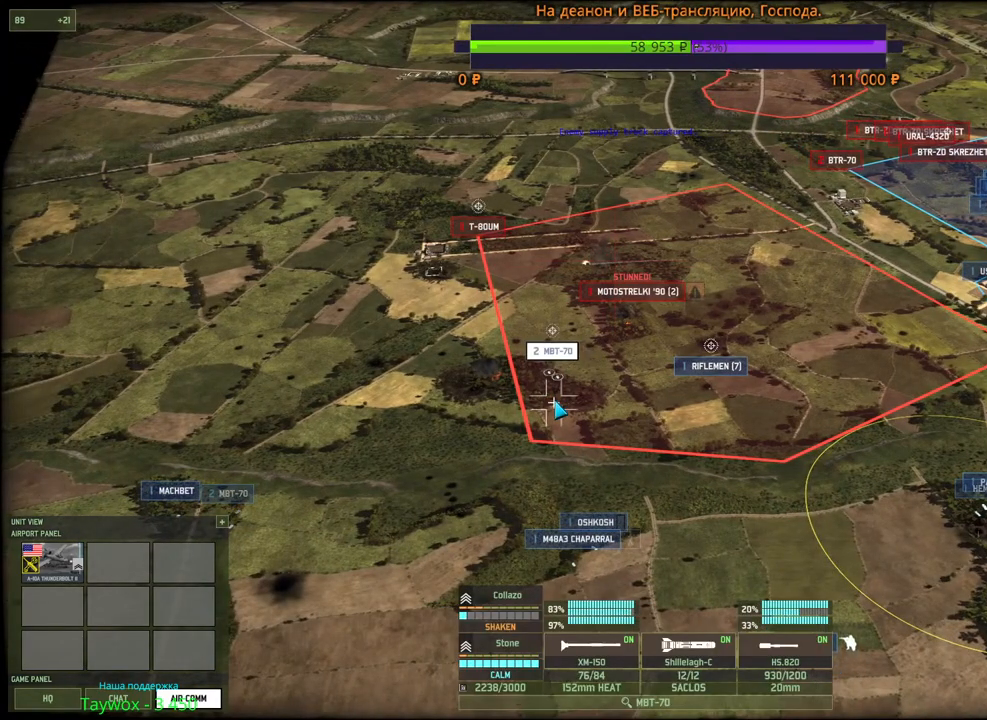
{"keys": [], "mouse": [], "events": [[350, "3", "down"], [483, "3", "up"]]}
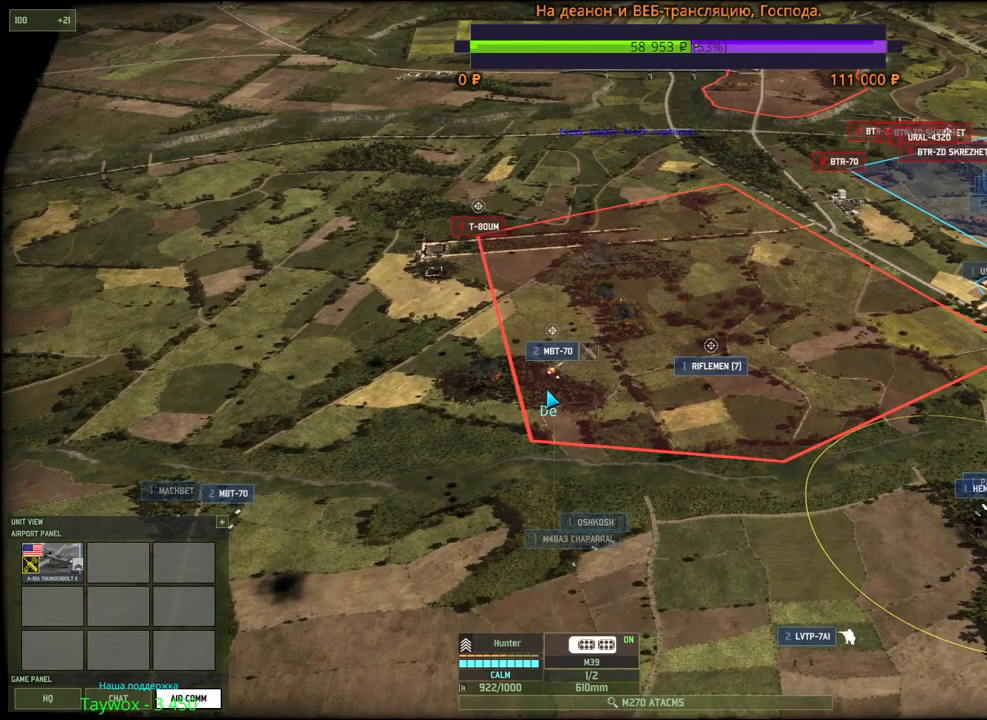
{"keys": ["t"], "mouse": [], "events": [[400, "t", "down"]]}
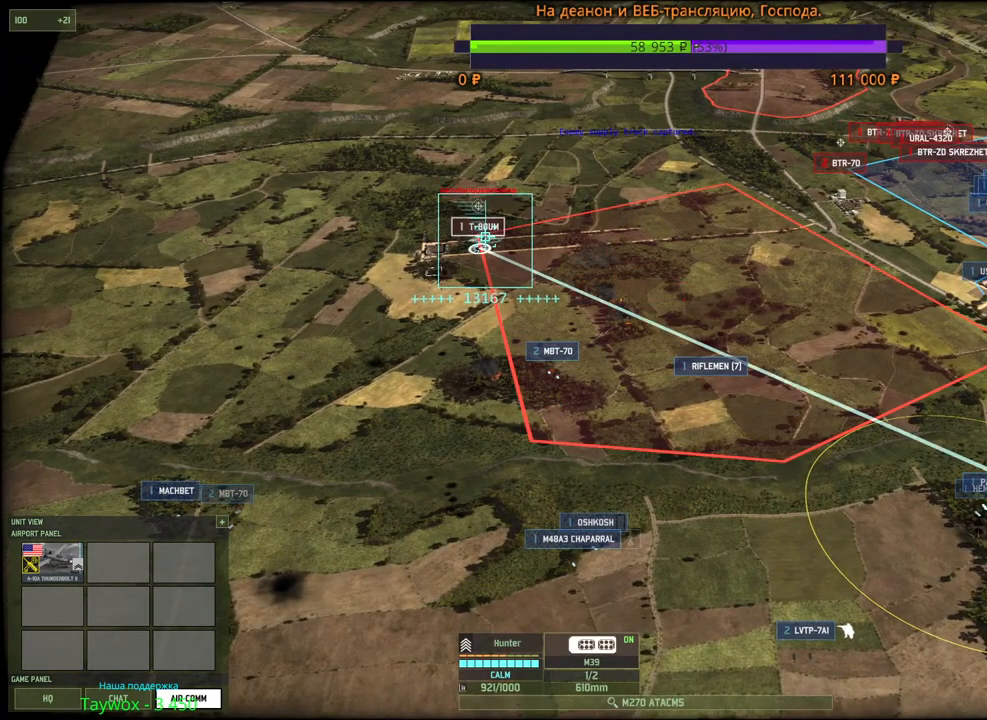
{"keys": [], "mouse": [], "events": [[50, "t", "up"], [67, "mouse_left", "down"], [150, "mouse_left", "up"], [350, "4", "down"], [483, "4", "up"]]}
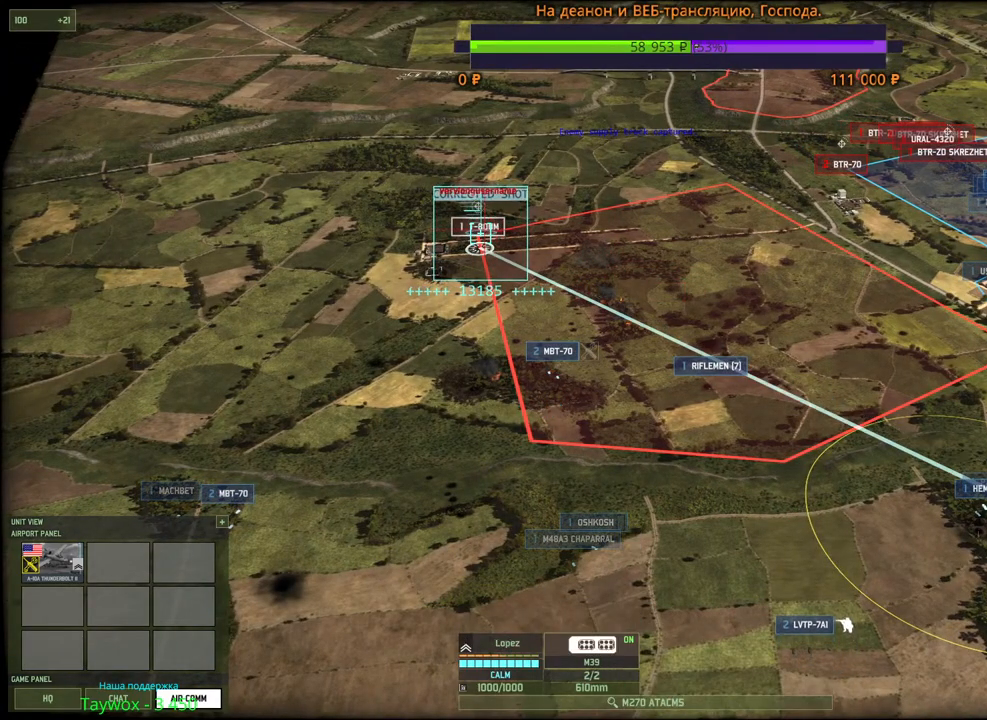
{"keys": [], "mouse": [], "events": [[83, "t", "down"], [133, "mouse_left", "down"], [200, "mouse_left", "up"], [217, "t", "up"]]}
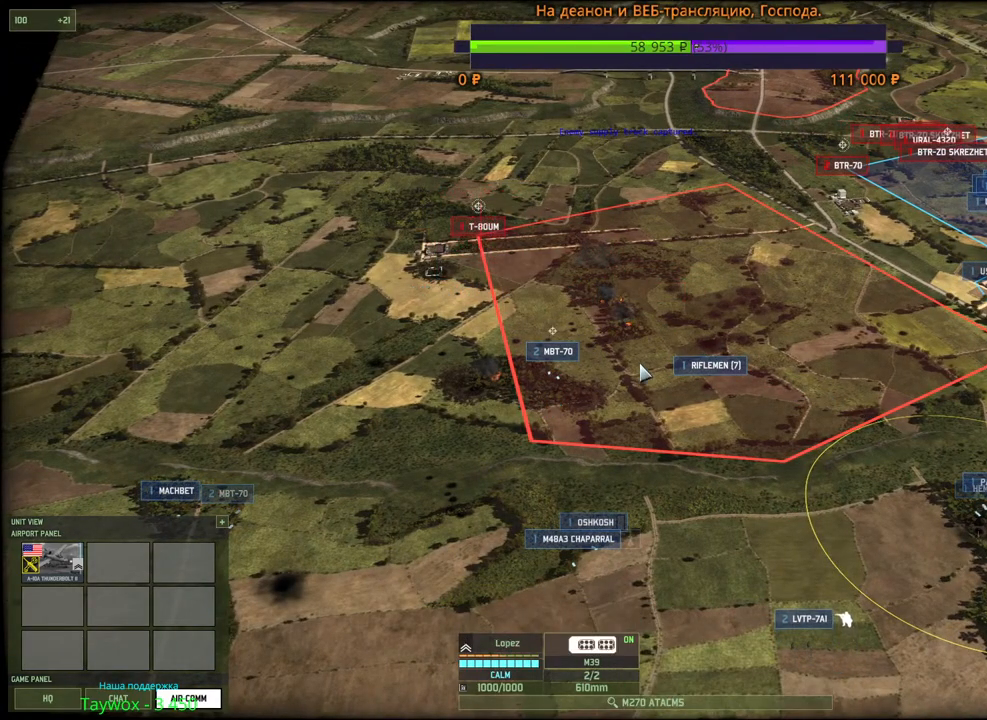
{"keys": [], "mouse": [], "events": [[50, "s", "down"], [167, "s", "up"], [350, "mouse_left", "down"], [467, "mouse_left", "up"]]}
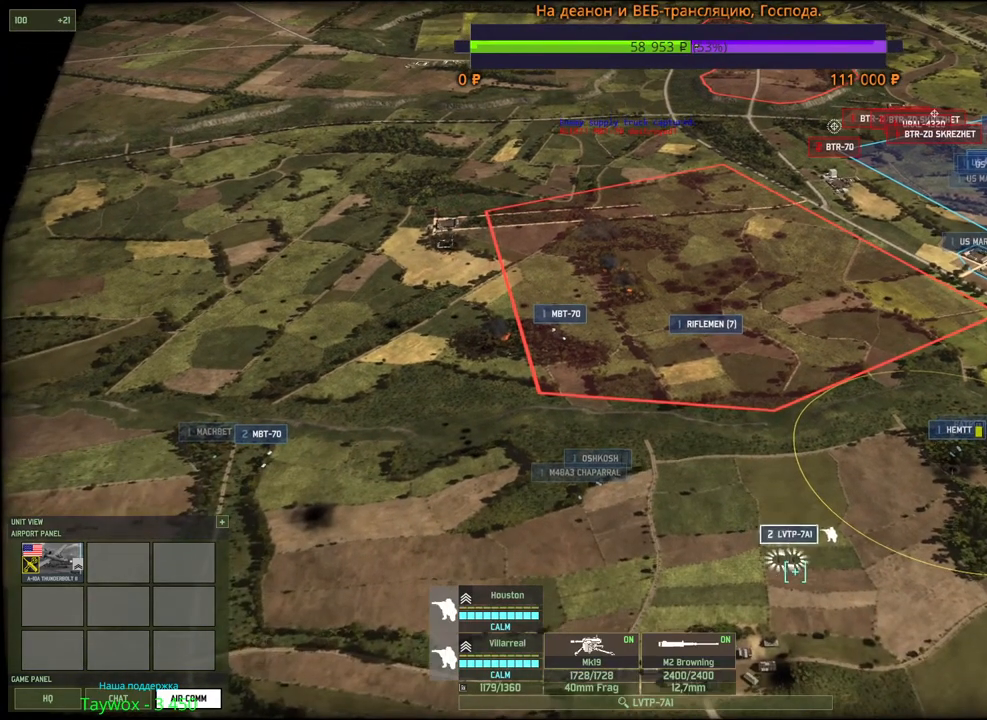
{"keys": [], "mouse": [], "events": [[167, "w", "down"], [267, "w", "up"], [417, "mouse_right", "down"], [483, "mouse_right", "up"]]}
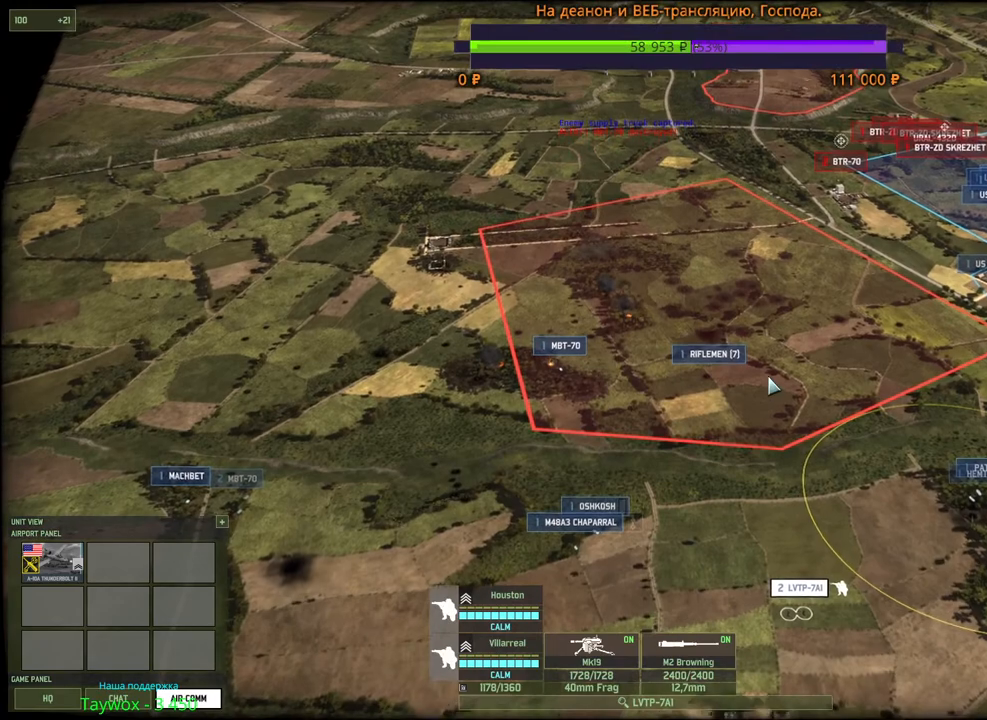
{"keys": [], "mouse": ["left"], "events": [[33, "mouse_right", "down"], [117, "mouse_right", "up"], [467, "mouse_left", "down"]]}
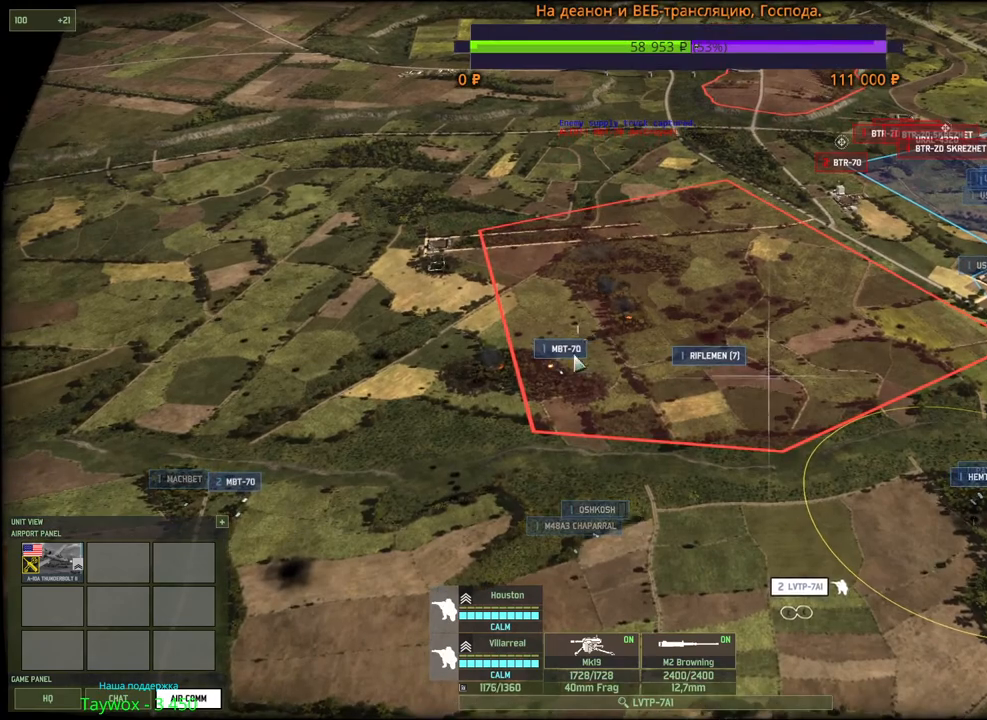
{"keys": [], "mouse": [], "events": [[67, "mouse_left", "up"], [317, "g", "down"], [383, "mouse_left", "down"], [433, "g", "up"], [483, "mouse_left", "up"]]}
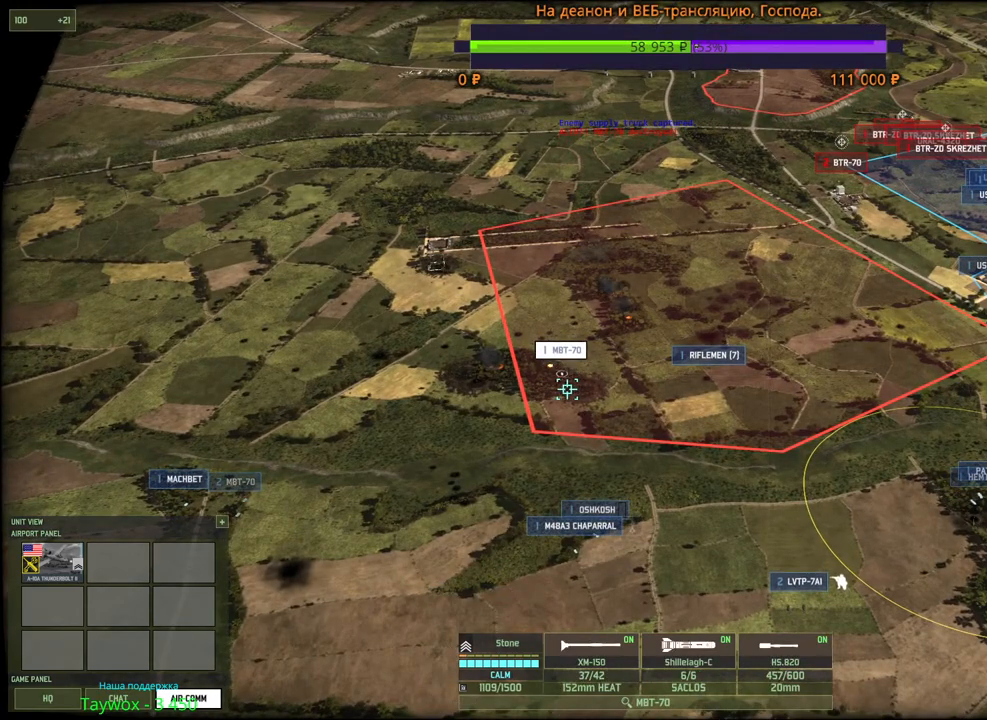
{"keys": [], "mouse": [], "events": [[150, "mouse_left", "down"], [250, "mouse_left", "up"]]}
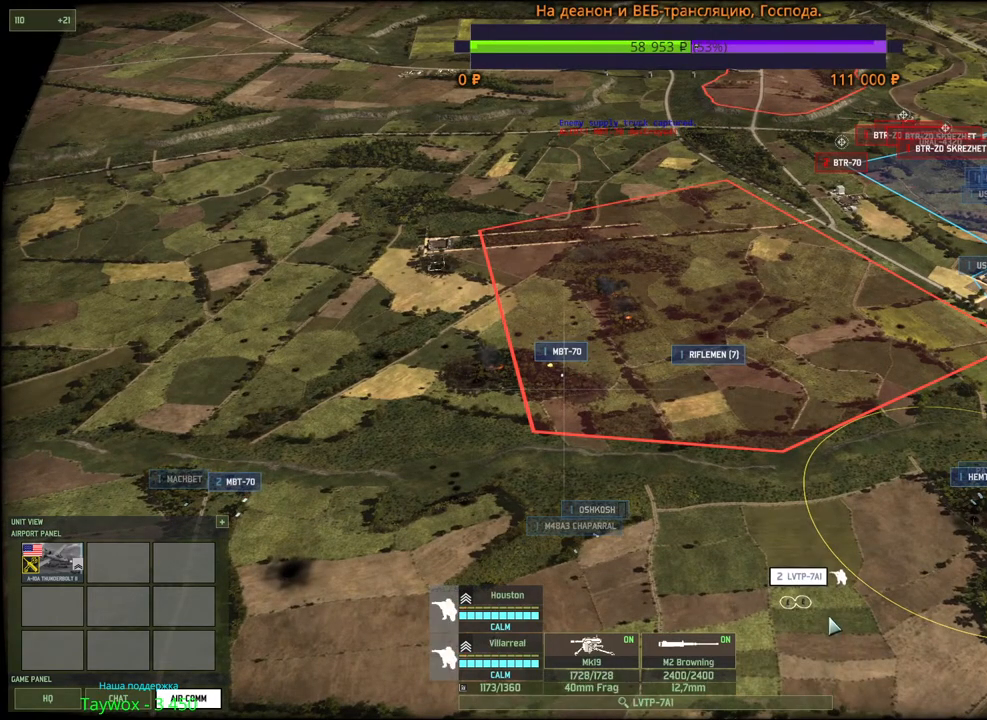
{"keys": ["4"], "mouse": [], "events": [[50, "3", "down"], [167, "3", "up"], [450, "4", "down"]]}
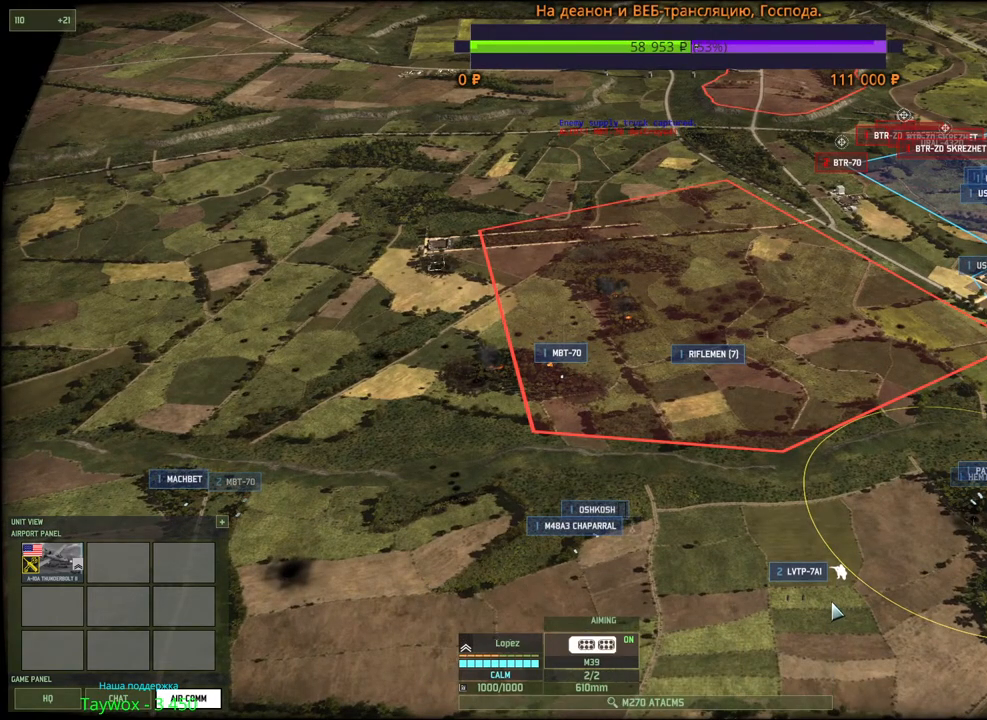
{"keys": [], "mouse": [], "events": [[83, "4", "up"]]}
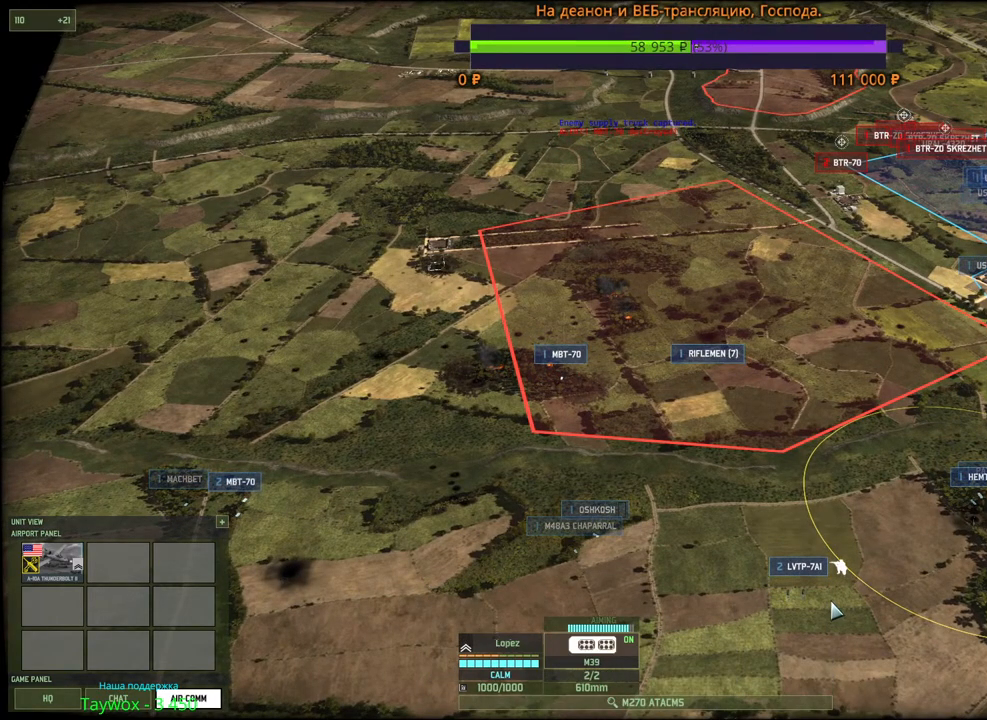
{"keys": [], "mouse": [], "events": [[267, "3", "down"], [400, "3", "up"]]}
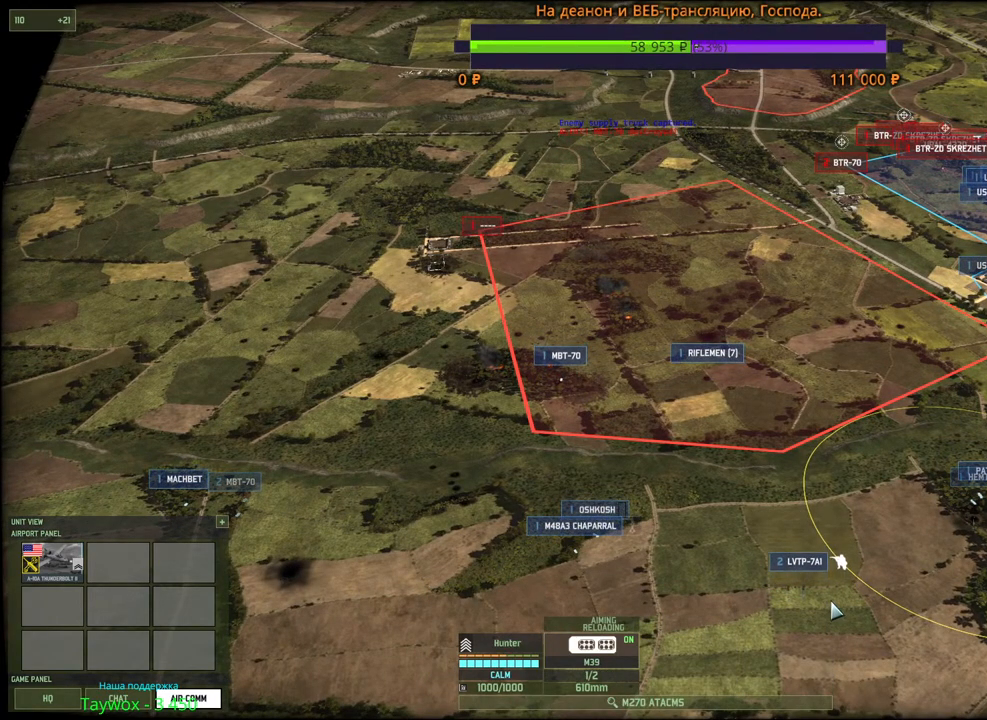
{"keys": ["a"], "mouse": [], "events": [[283, "e", "down"], [417, "e", "up"], [500, "a", "down"]]}
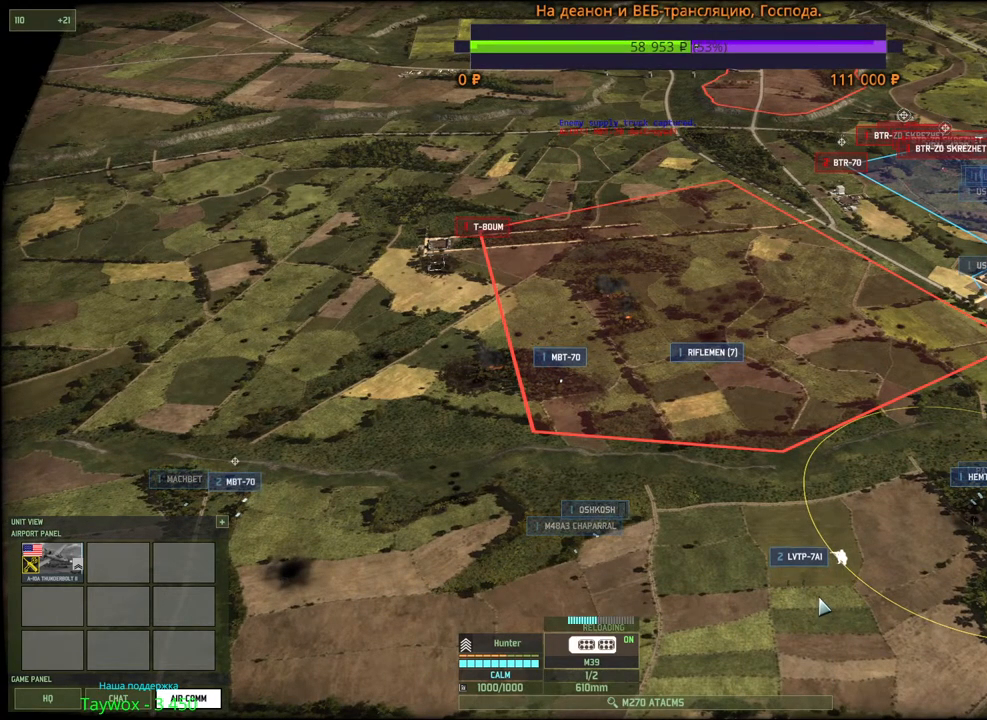
{"keys": [], "mouse": [], "events": [[217, "a", "up"]]}
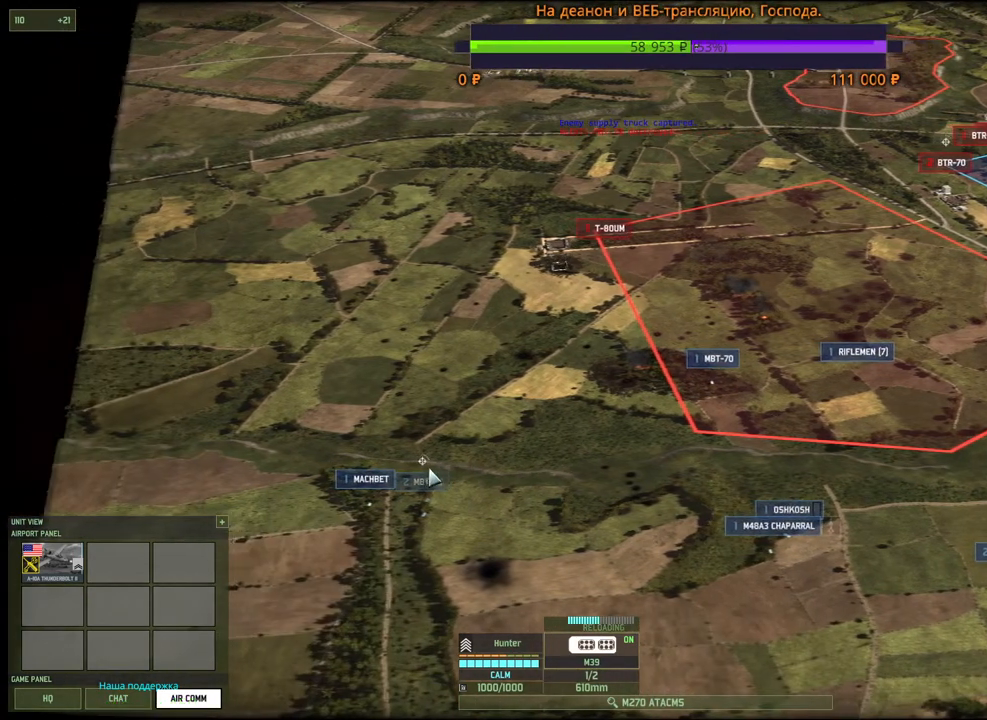
{"keys": ["q"], "mouse": [], "events": [[217, "mouse_left", "down"], [317, "mouse_left", "up"], [500, "q", "down"]]}
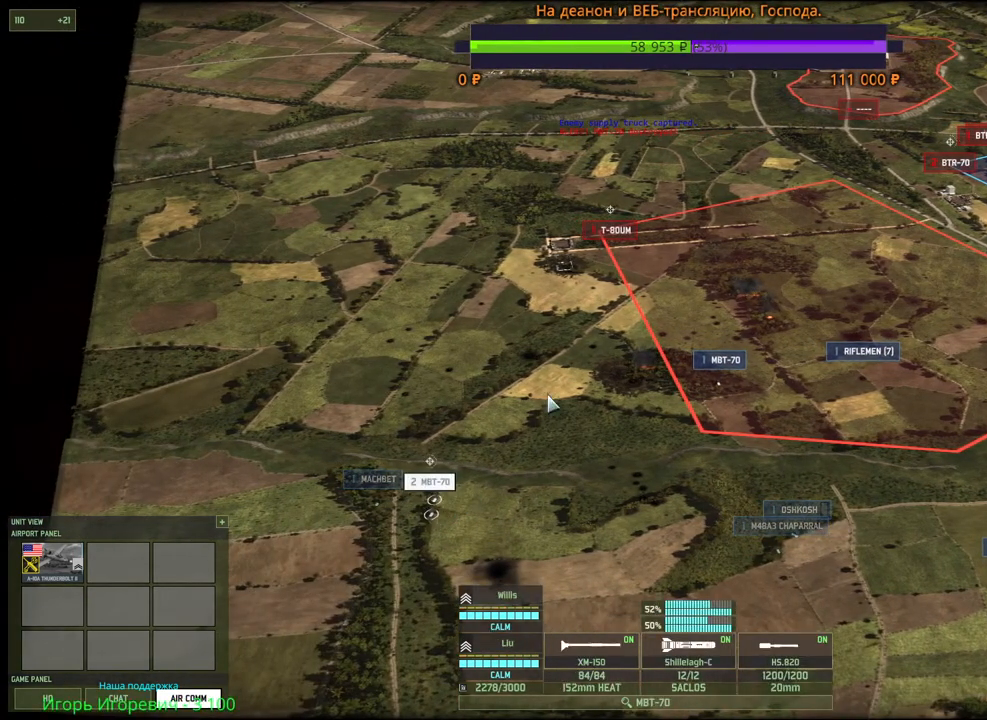
{"keys": [], "mouse": [], "events": [[83, "mouse_left", "down"], [117, "q", "up"], [167, "mouse_left", "up"], [317, "d", "down"], [467, "d", "up"]]}
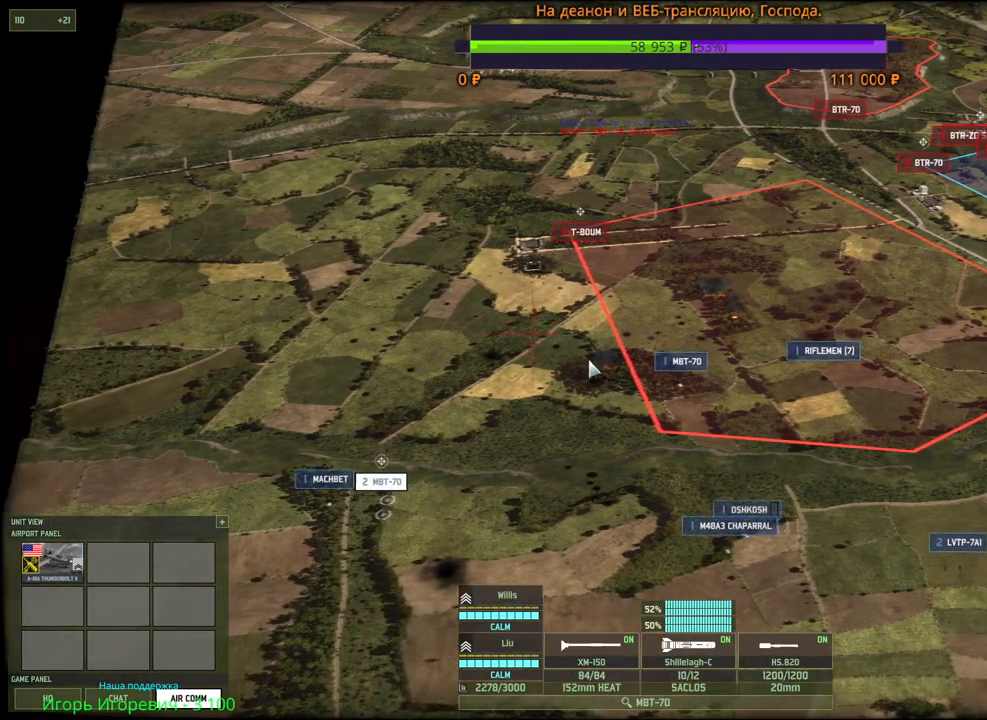
{"keys": [], "mouse": [], "events": [[267, "mouse_left", "down"], [367, "mouse_left", "up"]]}
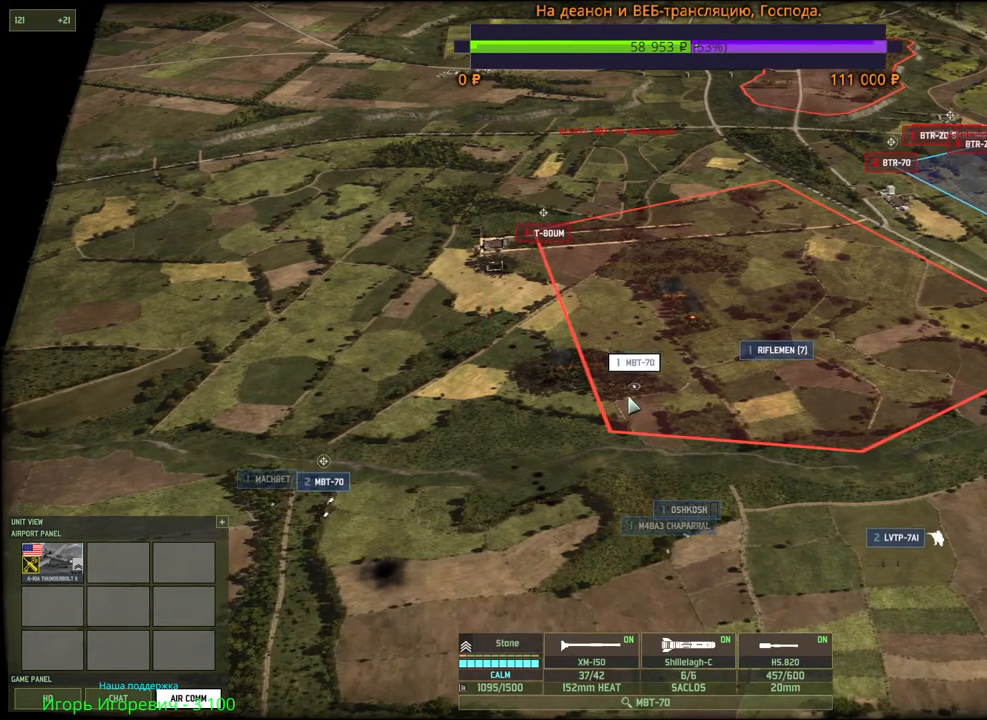
{"keys": [], "mouse": [], "events": [[117, "q", "down"], [167, "mouse_left", "down"], [233, "q", "up"], [267, "mouse_left", "up"]]}
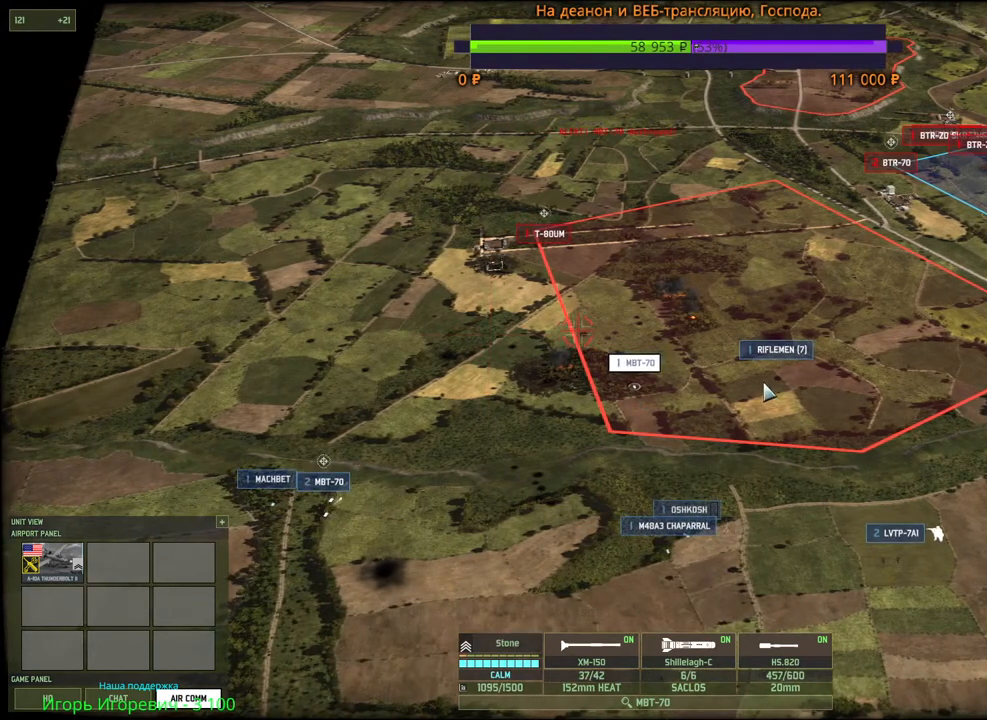
{"keys": [], "mouse": [], "events": [[83, "mouse_left", "down"], [183, "mouse_left", "up"]]}
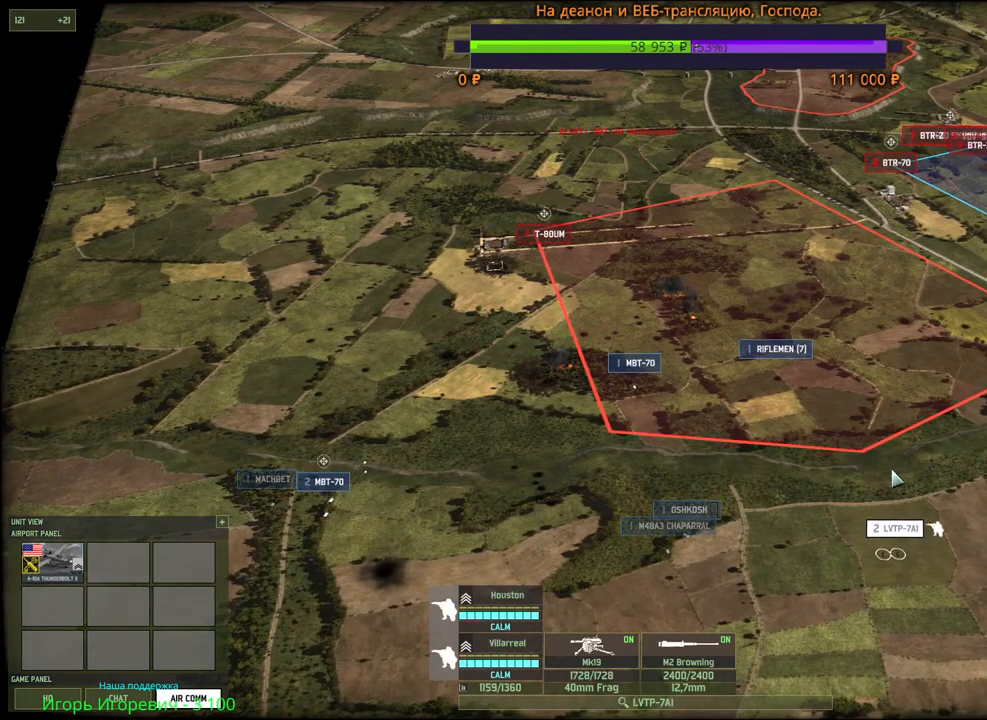
{"keys": [], "mouse": [], "events": [[433, "mouse_right", "down"], [500, "mouse_right", "up"]]}
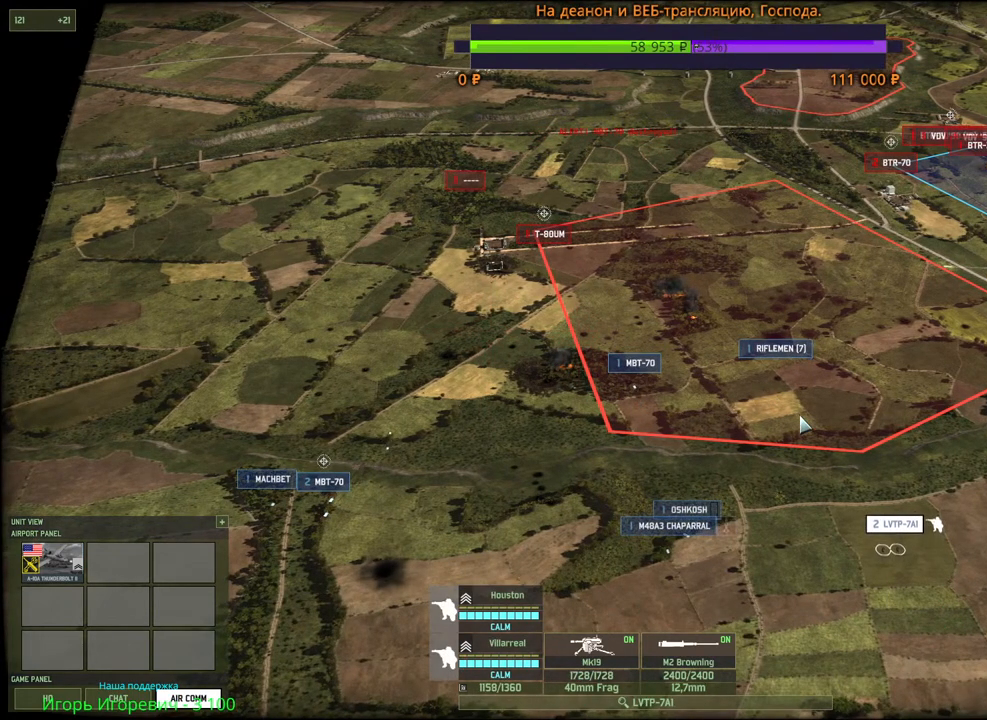
{"keys": [], "mouse": [], "events": [[67, "mouse_right", "down"], [150, "mouse_right", "up"], [217, "mouse_right", "down"], [300, "mouse_right", "up"], [367, "mouse_right", "down"], [450, "mouse_right", "up"]]}
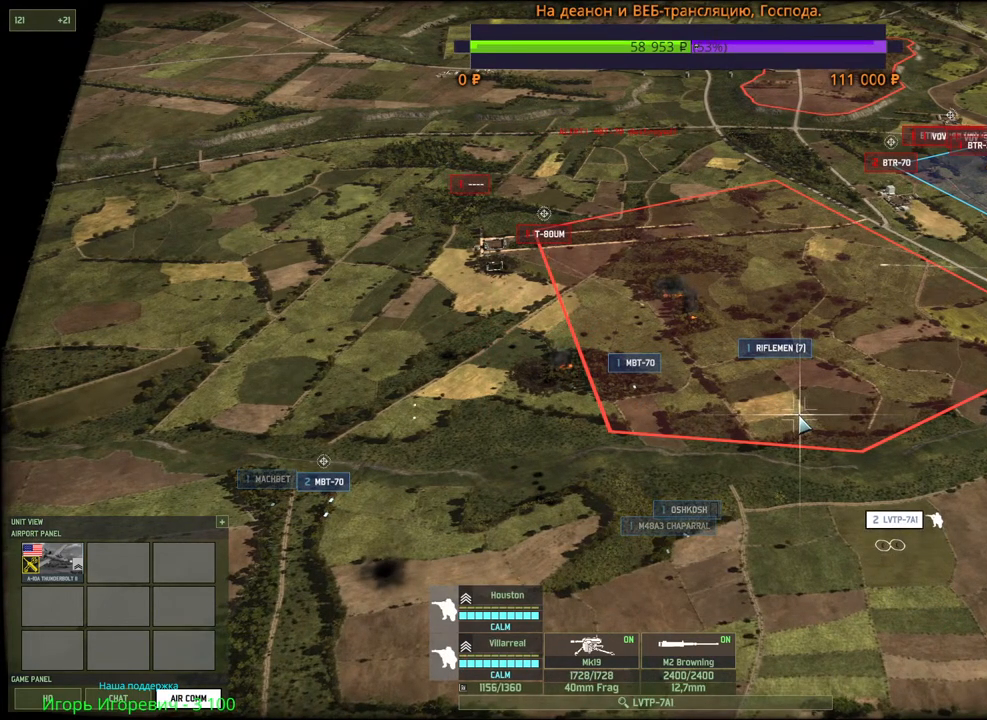
{"keys": [], "mouse": ["right"], "events": [[17, "mouse_right", "down"], [100, "mouse_right", "up"], [167, "mouse_right", "down"], [233, "mouse_right", "up"], [300, "mouse_right", "down"], [383, "mouse_right", "up"], [450, "mouse_right", "down"]]}
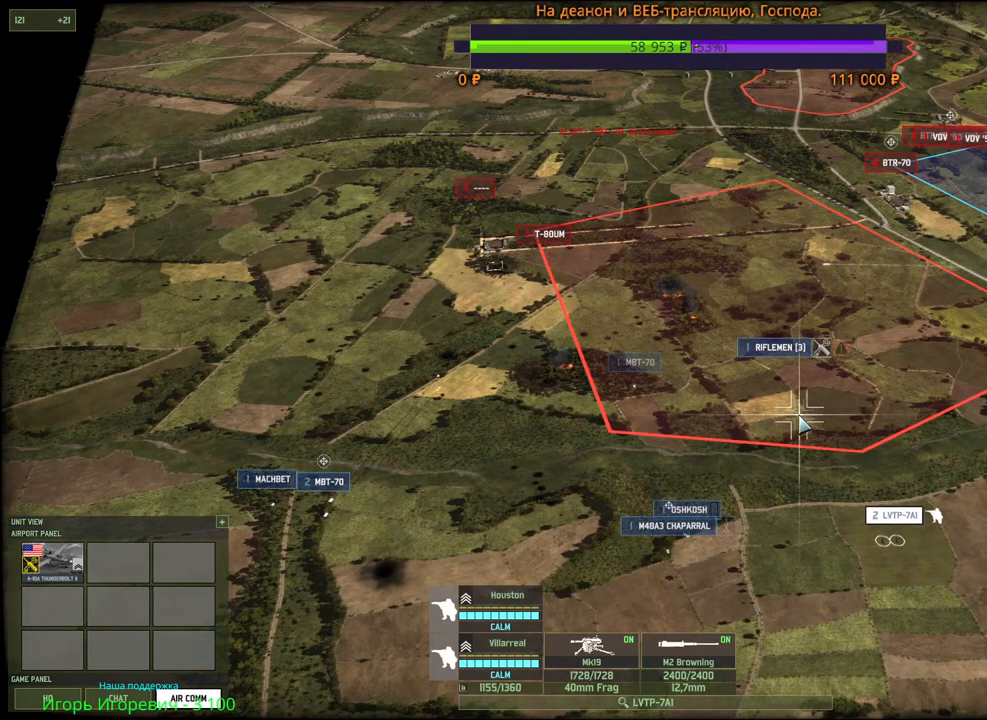
{"keys": [], "mouse": [], "events": [[33, "mouse_right", "up"], [100, "mouse_right", "down"], [183, "mouse_right", "up"], [250, "mouse_right", "down"], [333, "mouse_right", "up"], [400, "mouse_right", "down"], [483, "mouse_right", "up"]]}
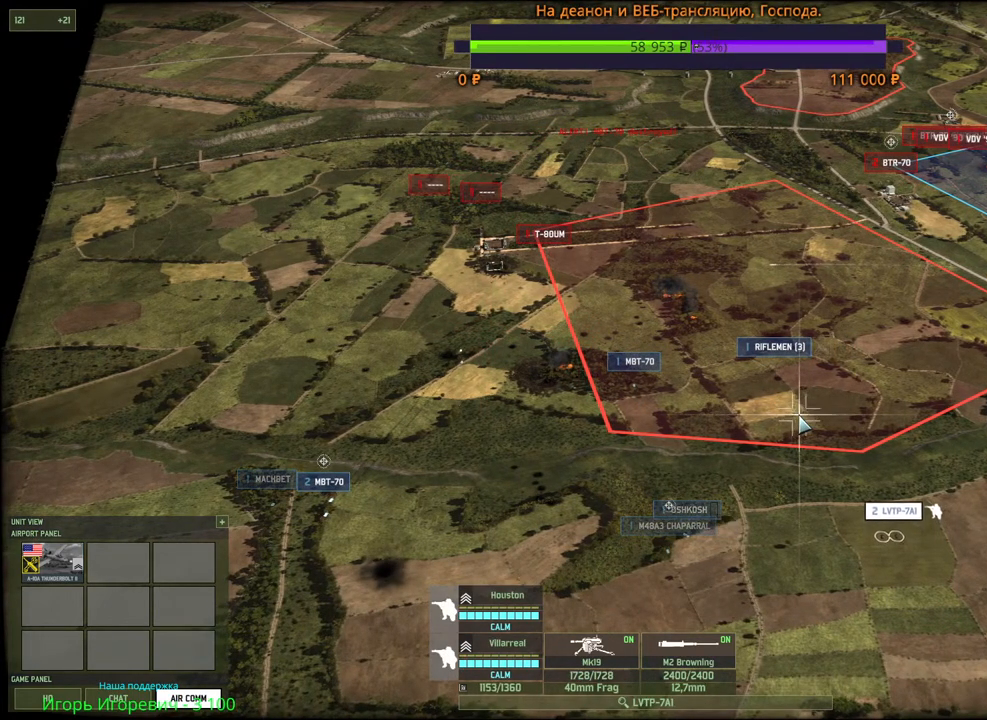
{"keys": [], "mouse": [], "events": []}